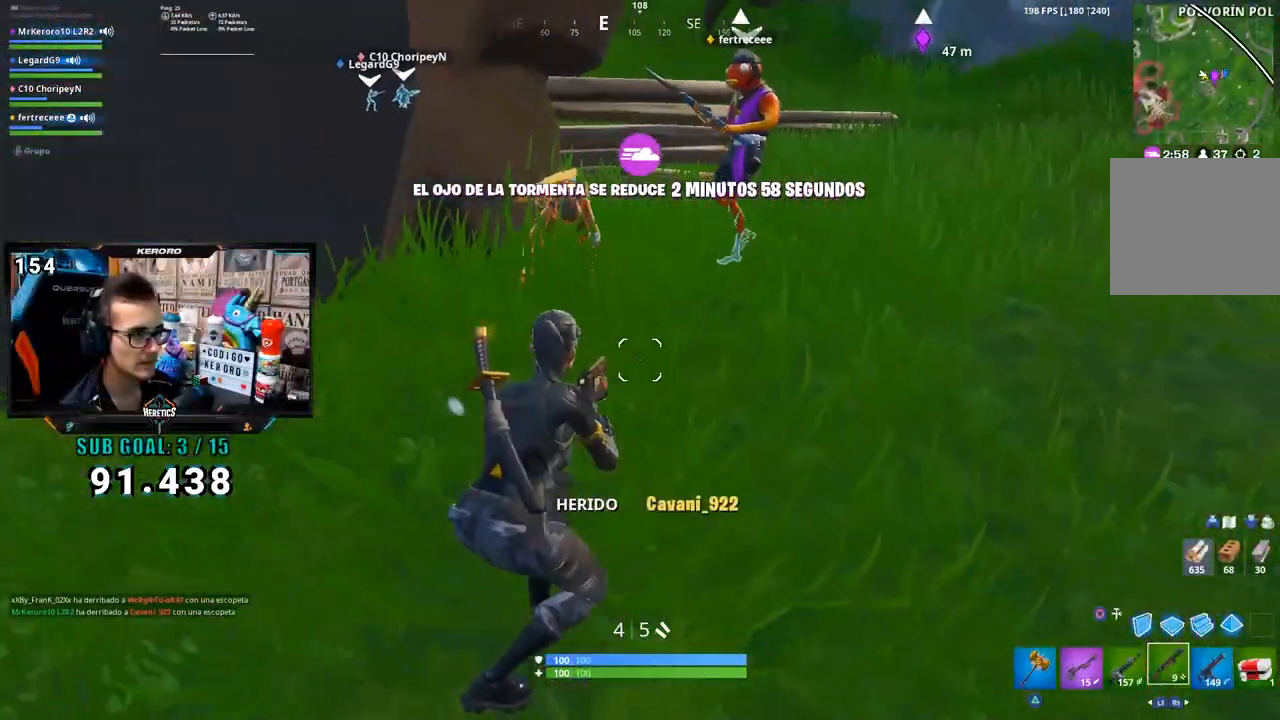
Gameplay with a controller (PlayStation layout); each line is a JSON object with the inputs held at the frame after it (dt_ms = milliseconds from this image to that frame). "button_events" lists button changes between this image and that frame as [ms after this image, input, new state], when the widget could be followed in between (sticks are given only as held states). Not read: L1.
{"dt_ms": 500, "buttons": [], "left_stick": "left", "right_stick": "center", "button_events": [[33, "CROSS", "down"], [100, "CROSS", "up"]]}
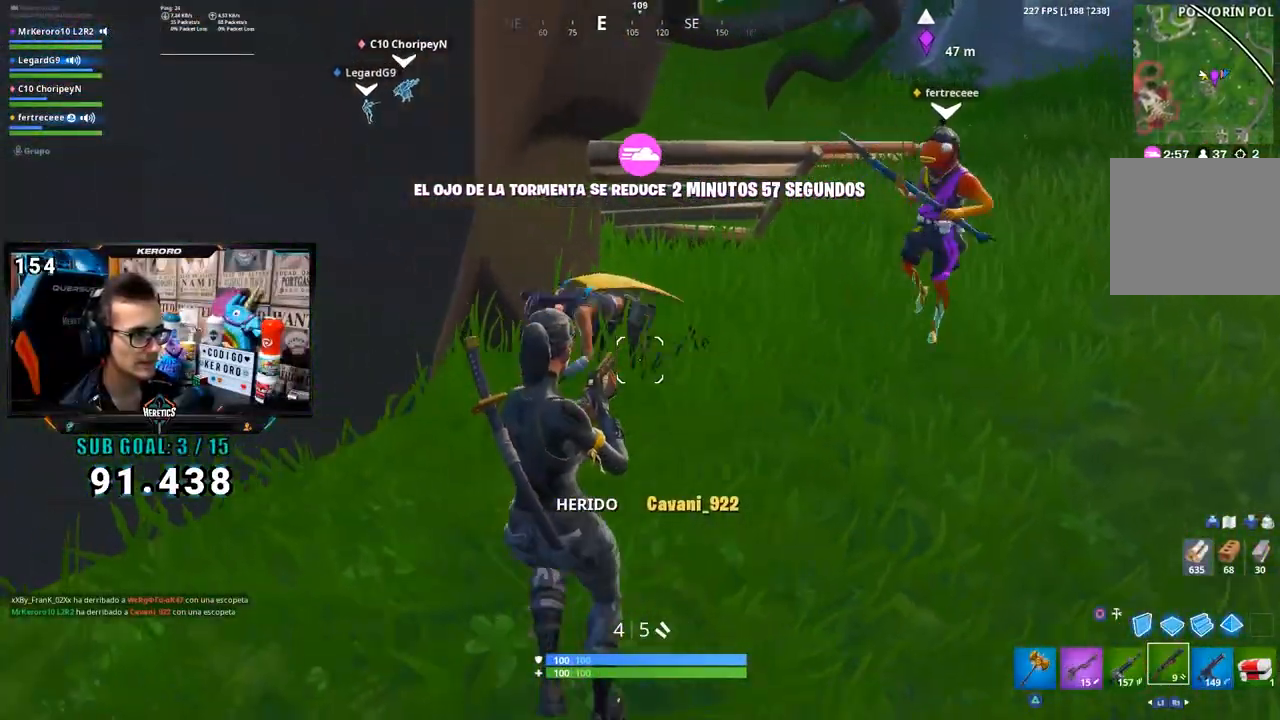
{"dt_ms": 500, "buttons": [], "left_stick": "down-right", "right_stick": "center", "button_events": [[333, "R2", "down"], [433, "TRIANGLE", "down"], [500, "R2", "up"], [500, "TRIANGLE", "up"]]}
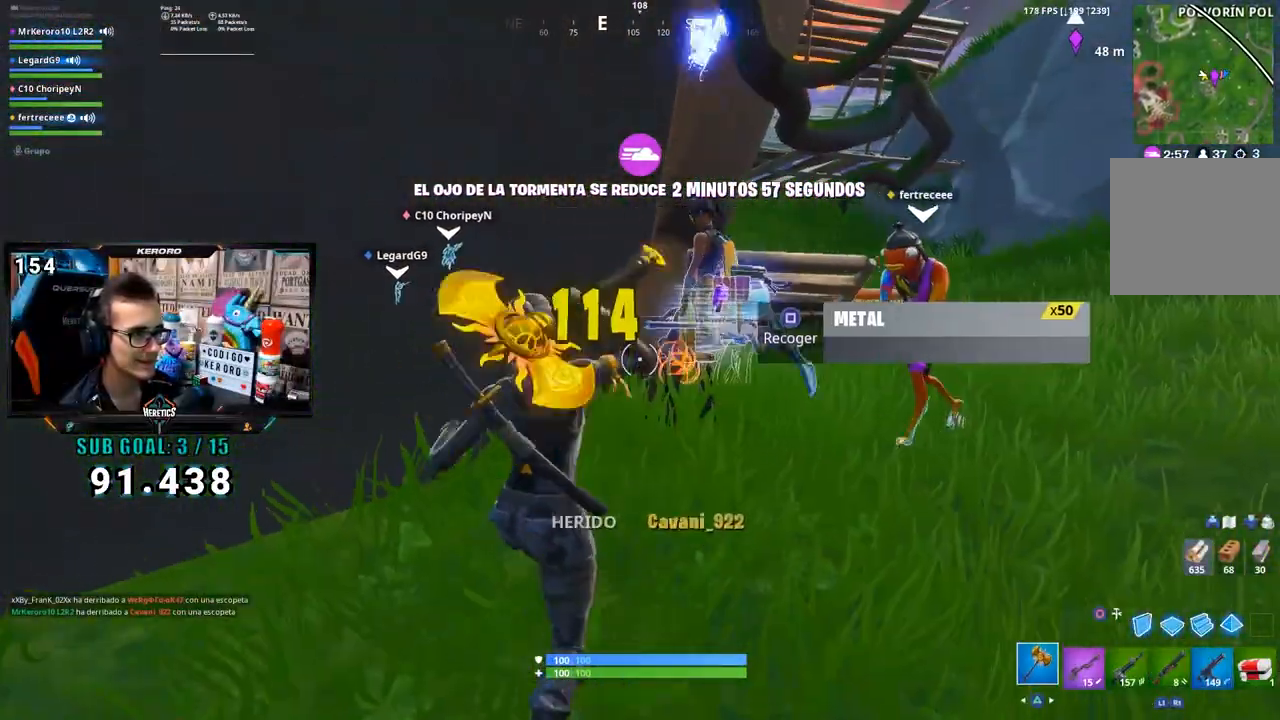
{"dt_ms": 500, "buttons": [], "left_stick": "up-right", "right_stick": "up-right", "button_events": [[67, "R3", "down"], [200, "R3", "up"], [267, "CROSS", "down"], [300, "R1", "down"], [367, "CROSS", "up"], [367, "R1", "up"]]}
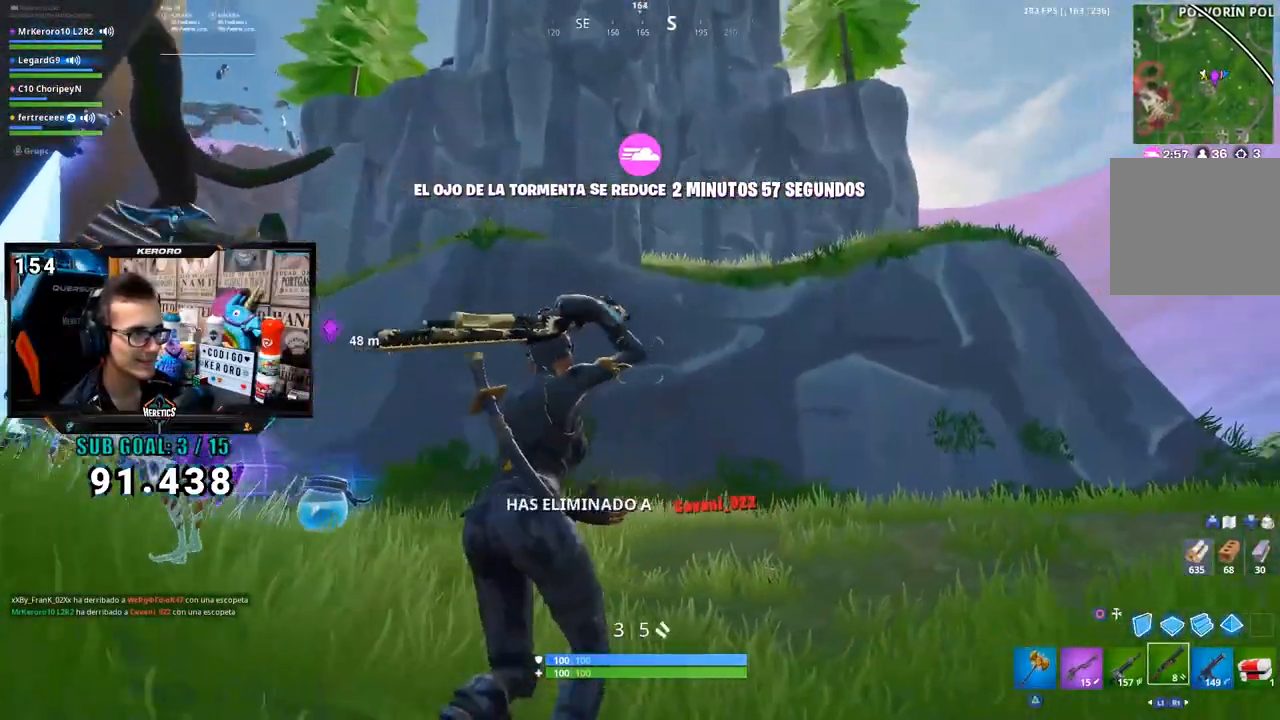
{"dt_ms": 500, "buttons": [], "left_stick": "up-right", "right_stick": "down", "button_events": []}
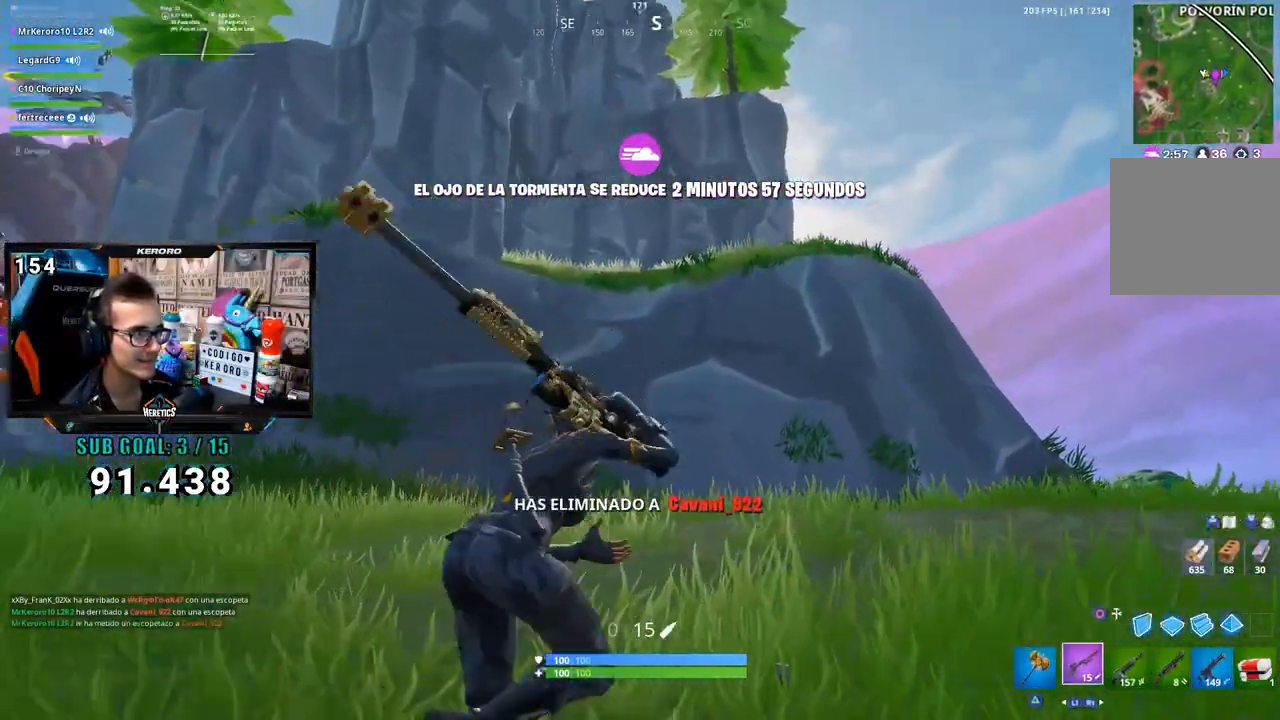
{"dt_ms": 500, "buttons": ["R3"], "left_stick": "down", "right_stick": "left", "button_events": [[500, "R3", "down"]]}
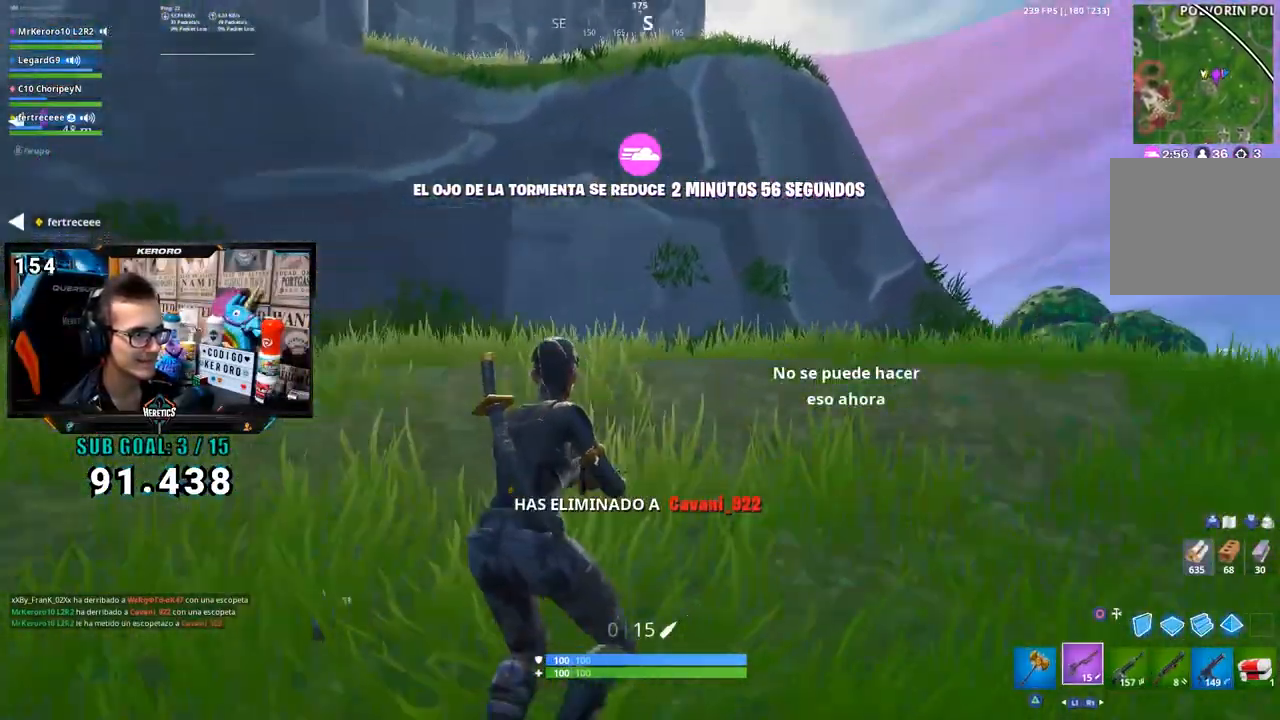
{"dt_ms": 500, "buttons": [], "left_stick": "up-left", "right_stick": "center", "button_events": [[133, "R3", "up"], [300, "CROSS", "down"], [400, "CROSS", "up"]]}
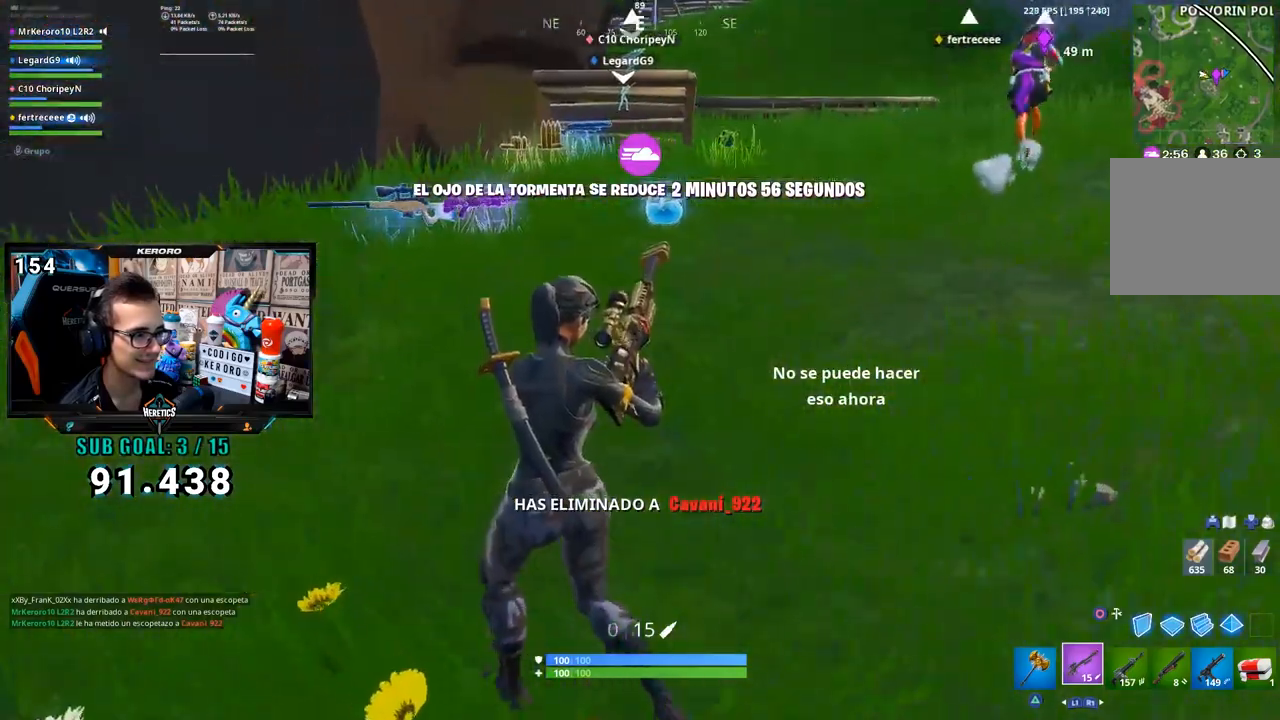
{"dt_ms": 500, "buttons": [], "left_stick": "up-right", "right_stick": "center", "button_events": [[67, "TRIANGLE", "down"], [133, "TRIANGLE", "up"]]}
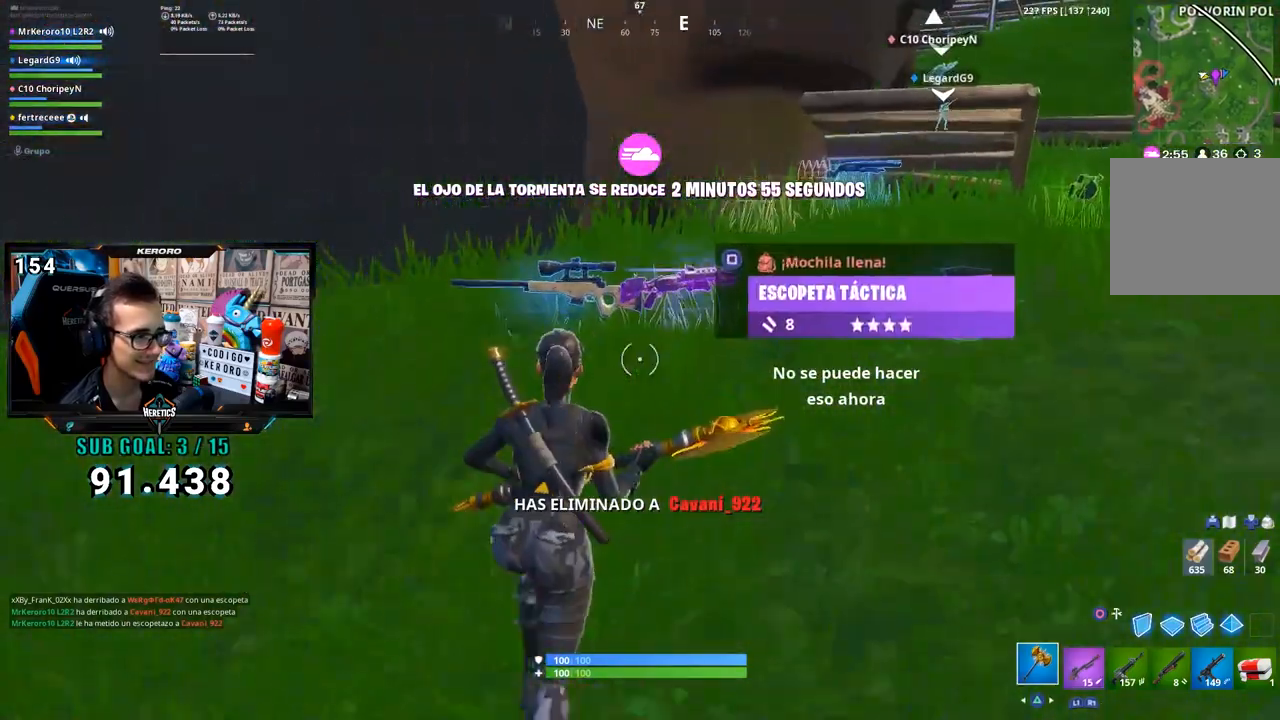
{"dt_ms": 500, "buttons": ["SQUARE"], "left_stick": "up-left", "right_stick": "center", "button_events": [[300, "SQUARE", "down"], [367, "SQUARE", "up"], [467, "SQUARE", "down"]]}
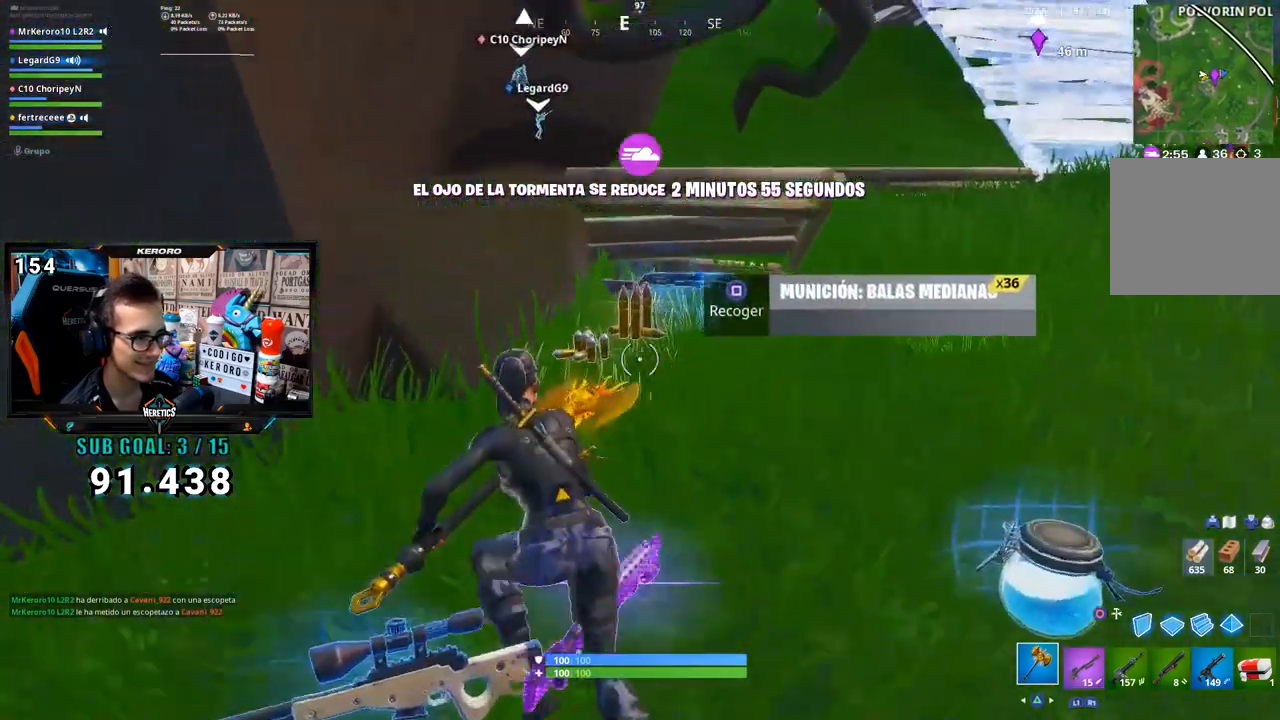
{"dt_ms": 500, "buttons": [], "left_stick": "up-right", "right_stick": "center", "button_events": [[33, "SQUARE", "up"], [100, "SQUARE", "down"], [167, "SQUARE", "up"], [333, "R3", "down"], [433, "R3", "up"]]}
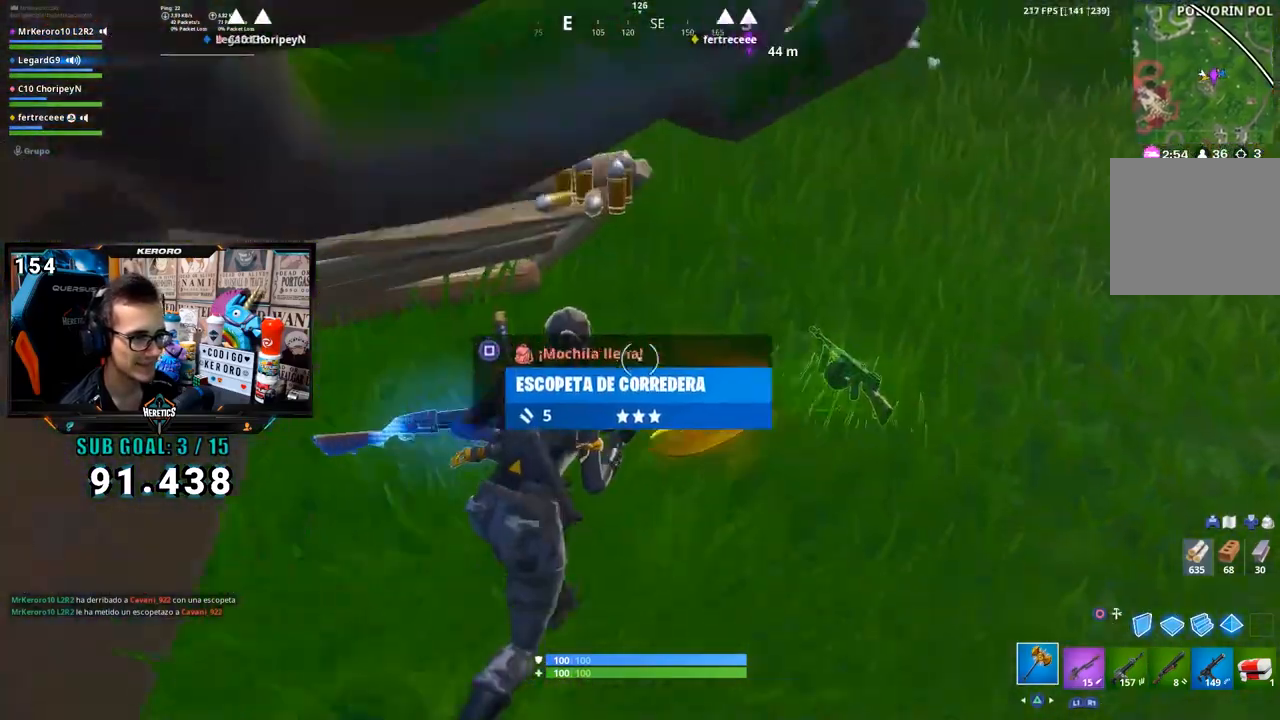
{"dt_ms": 1000, "buttons": [], "left_stick": "down-left", "right_stick": "center", "button_events": [[33, "CROSS", "down"], [100, "CROSS", "up"], [233, "R1", "down"], [233, "R3", "down"], [367, "R3", "up"], [500, "R1", "up"], [667, "R1", "down"], [767, "R1", "up"]]}
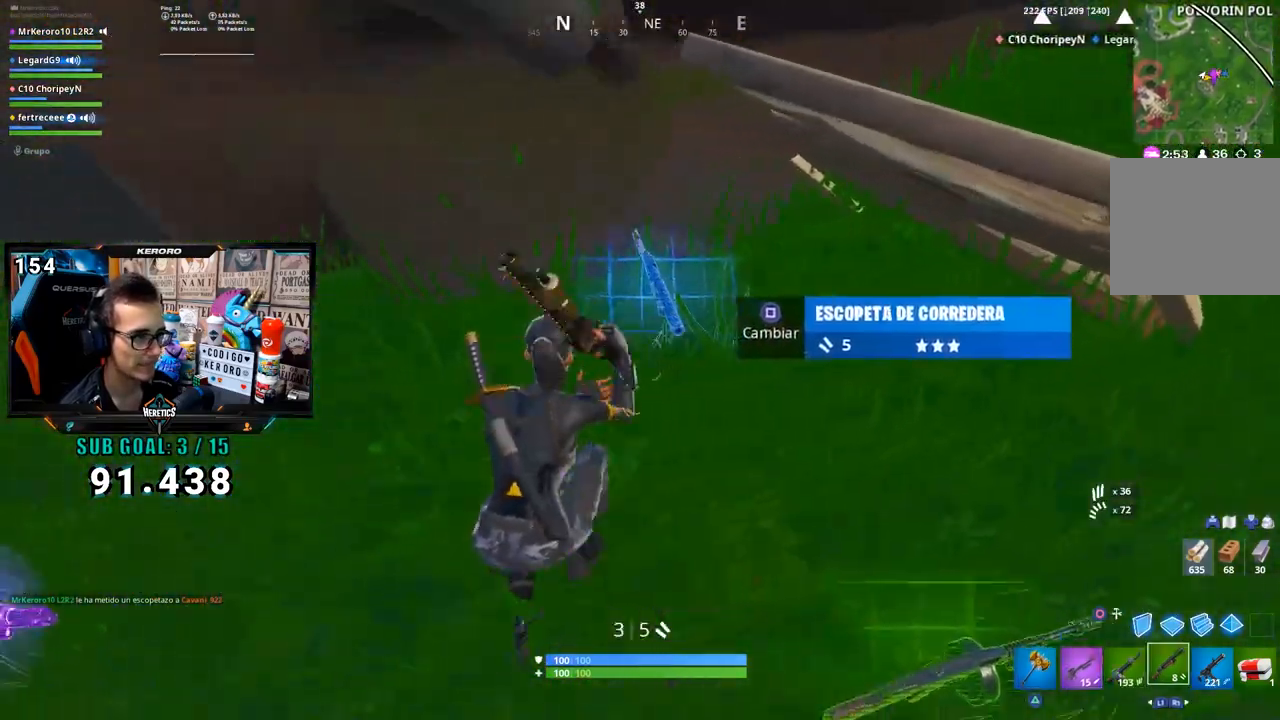
{"dt_ms": 500, "buttons": [], "left_stick": "left", "right_stick": "left", "button_events": [[133, "SQUARE", "down"], [233, "SQUARE", "up"]]}
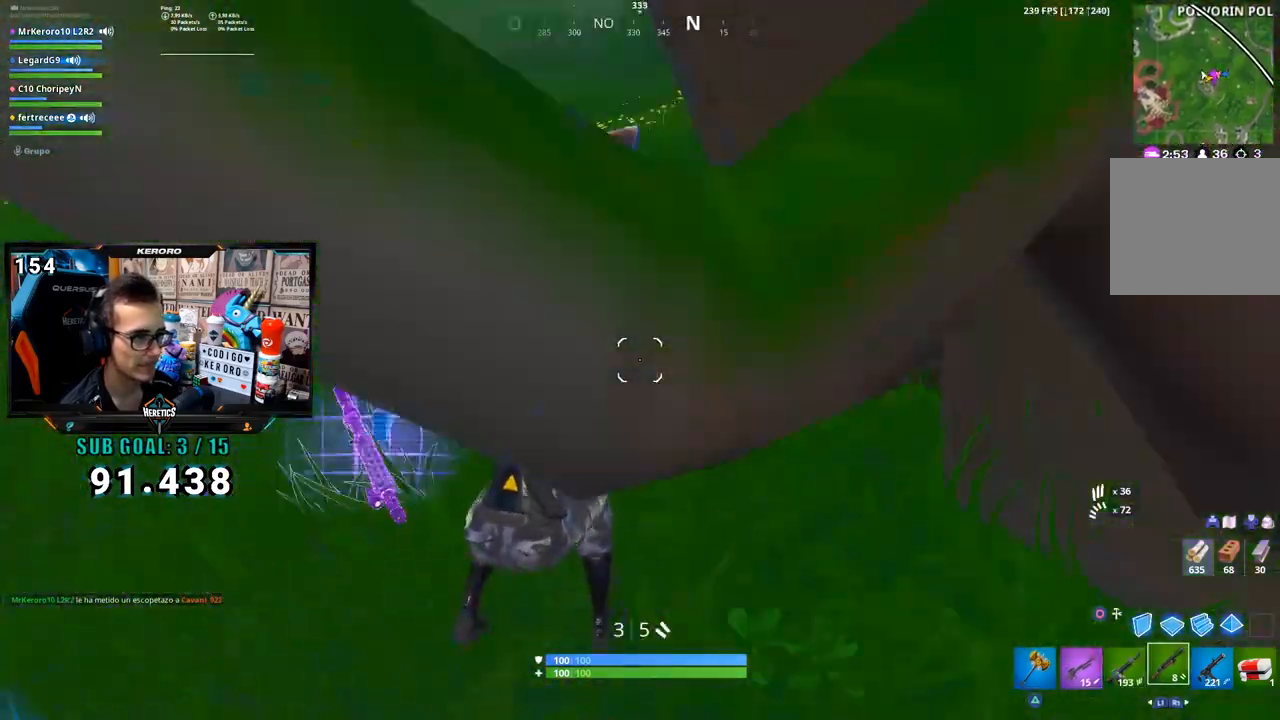
{"dt_ms": 500, "buttons": [], "left_stick": "up", "right_stick": "left", "button_events": []}
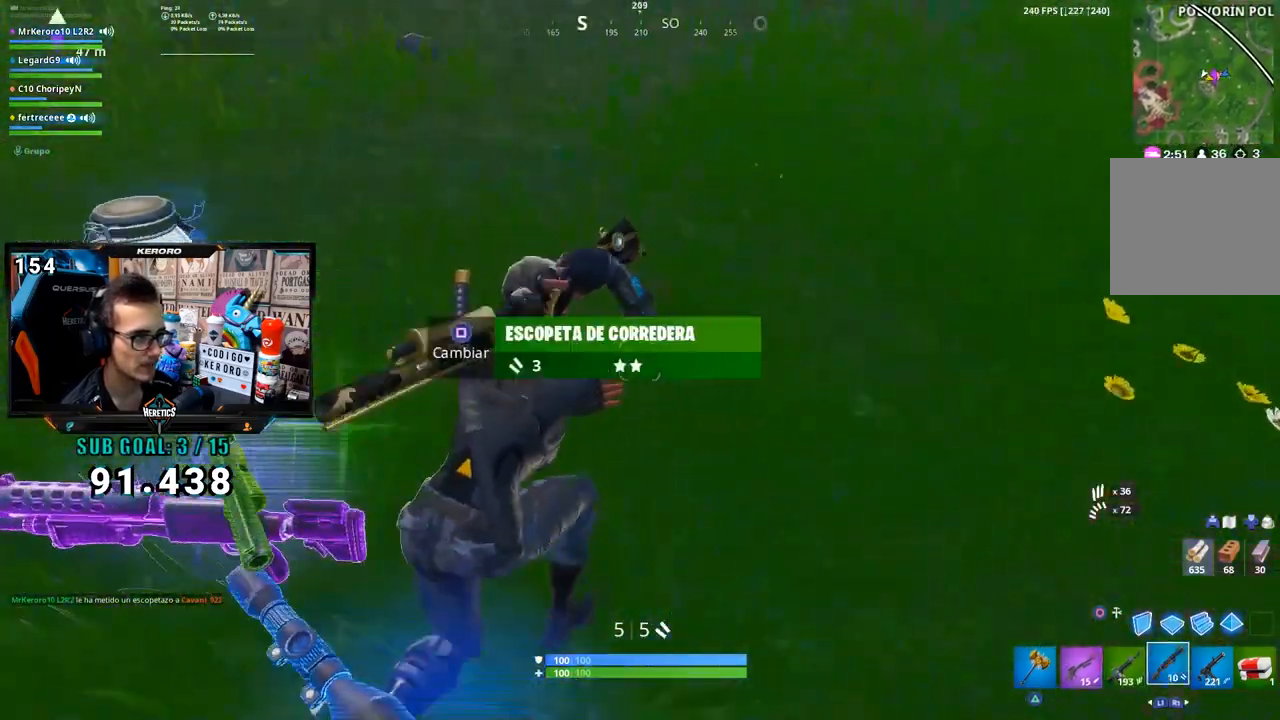
{"dt_ms": 500, "buttons": ["R1", "R3"], "left_stick": "down-left", "right_stick": "left", "button_events": [[167, "CROSS", "down"], [267, "CROSS", "up"], [333, "R1", "down"], [400, "R1", "up"], [400, "R3", "down"], [467, "R1", "down"]]}
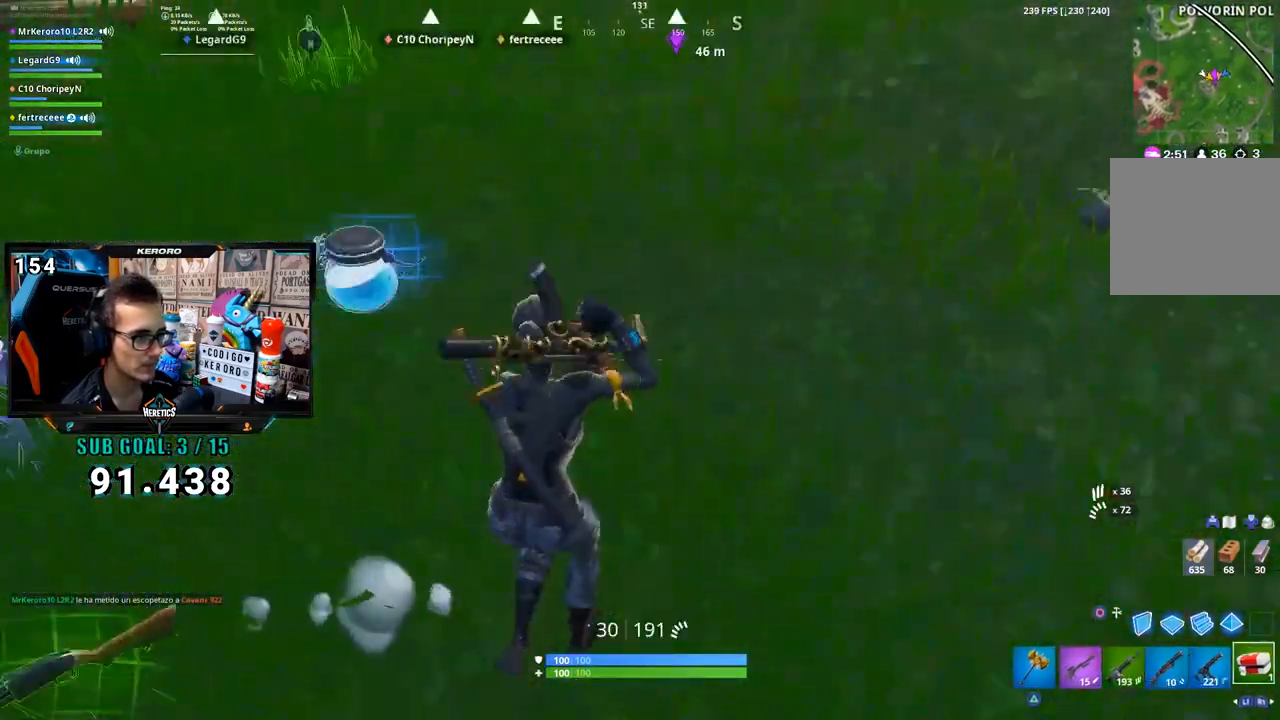
{"dt_ms": 500, "buttons": [], "left_stick": "up", "right_stick": "center", "button_events": [[33, "R3", "up"], [67, "R1", "up"], [200, "CROSS", "down"], [267, "CROSS", "up"], [333, "SQUARE", "down"], [400, "SQUARE", "up"]]}
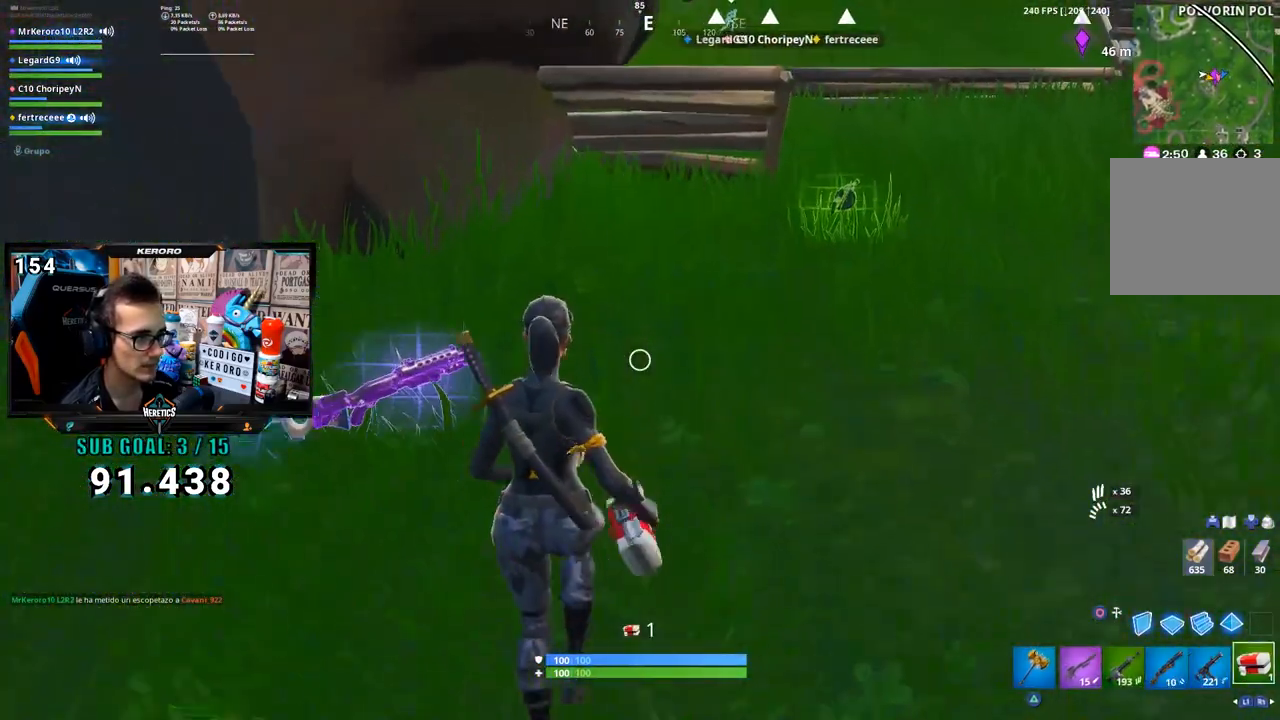
{"dt_ms": 500, "buttons": [], "left_stick": "up-right", "right_stick": "center", "button_events": []}
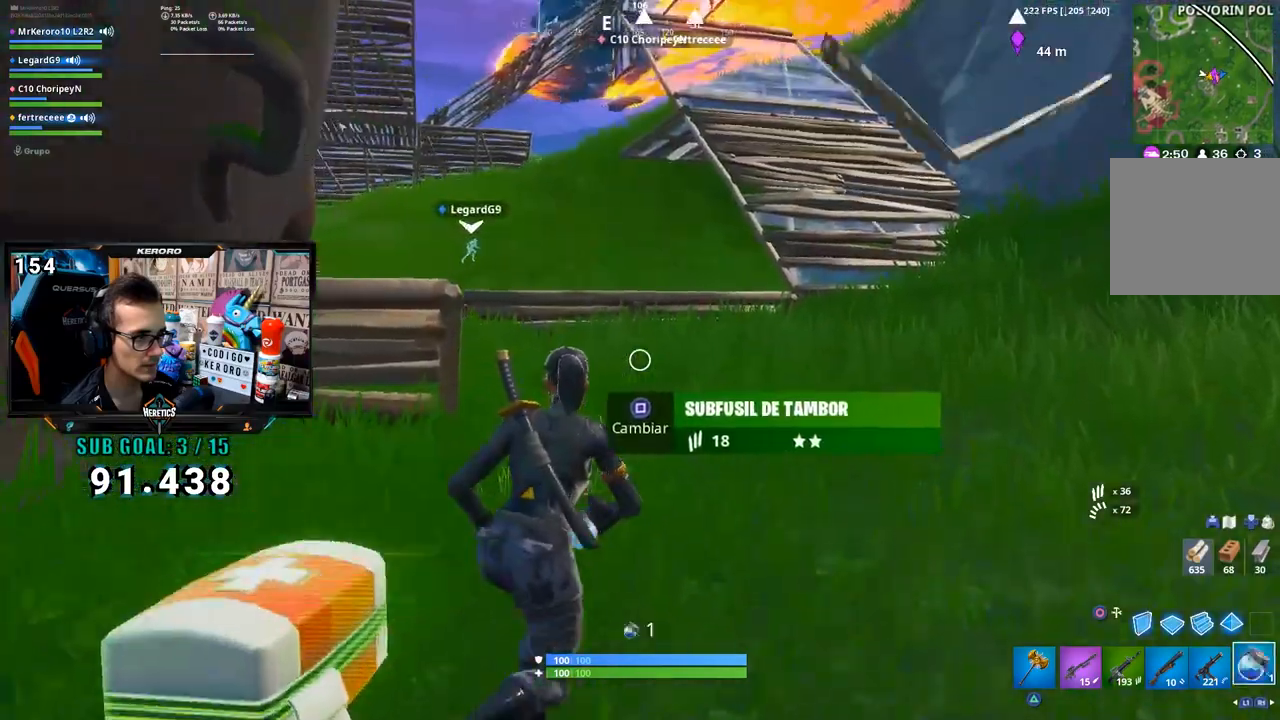
{"dt_ms": 1000, "buttons": [], "left_stick": "up-right", "right_stick": "center", "button_events": [[400, "CROSS", "down"], [433, "R1", "down"], [500, "CROSS", "up"], [567, "R1", "up"]]}
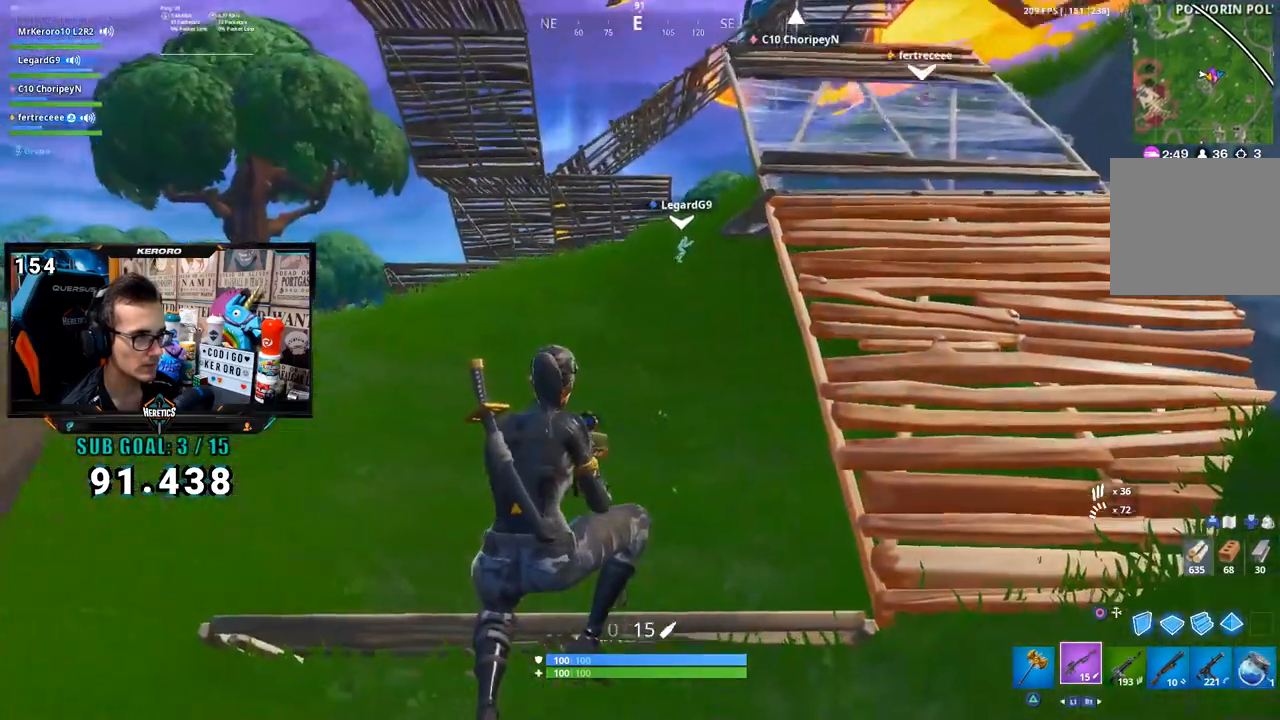
{"dt_ms": 500, "buttons": [], "left_stick": "right", "right_stick": "down-left", "button_events": [[300, "CROSS", "down"], [400, "CROSS", "up"]]}
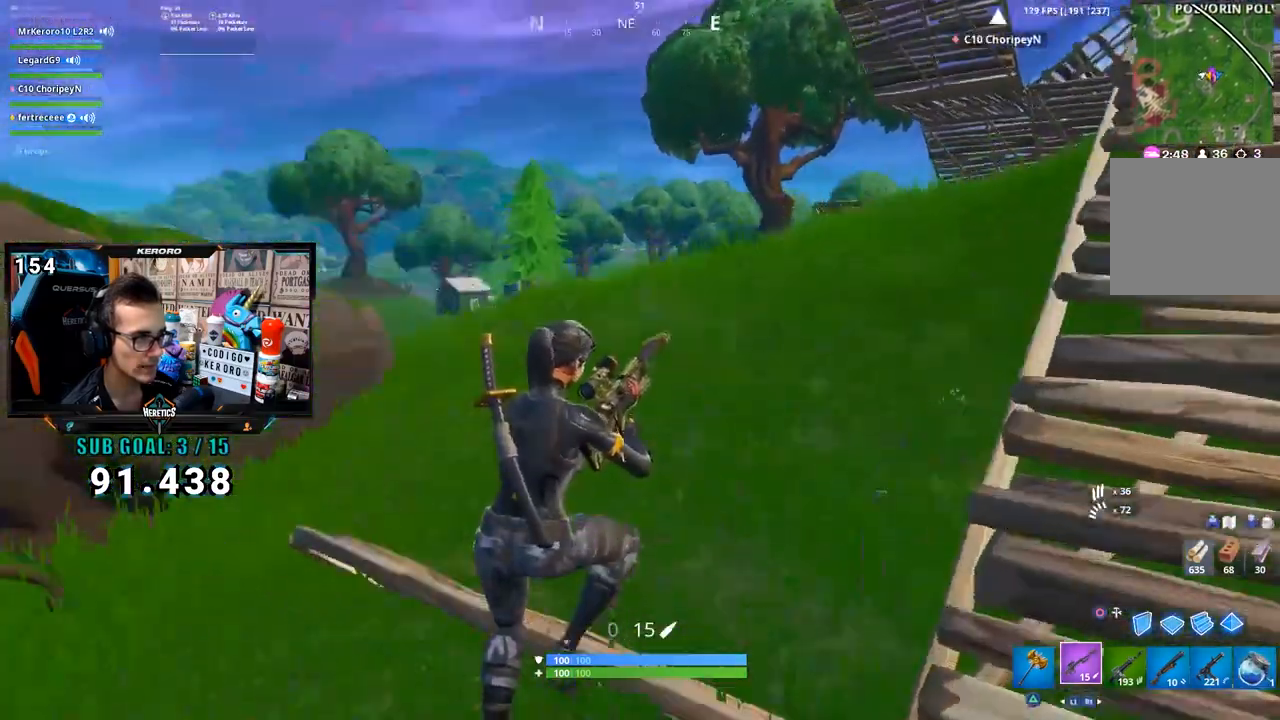
{"dt_ms": 500, "buttons": [], "left_stick": "right", "right_stick": "center", "button_events": []}
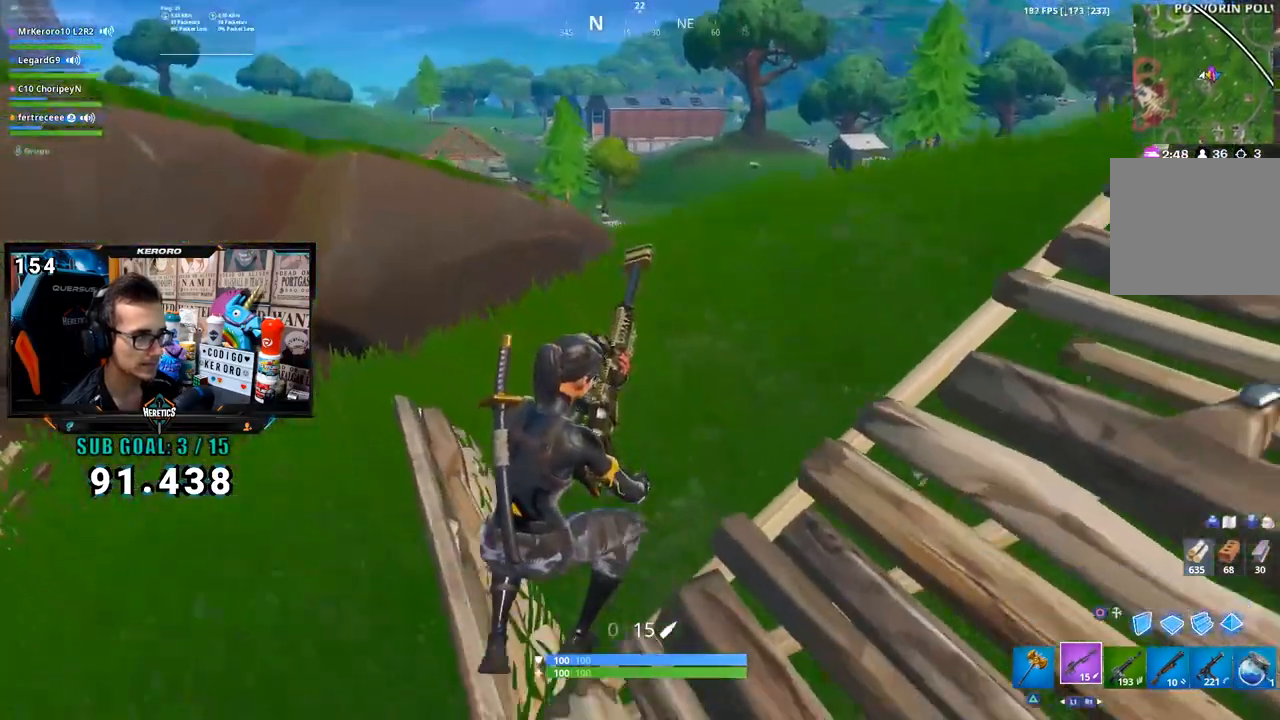
{"dt_ms": 500, "buttons": [], "left_stick": "right", "right_stick": "left", "button_events": [[433, "CROSS", "down"], [500, "CROSS", "up"]]}
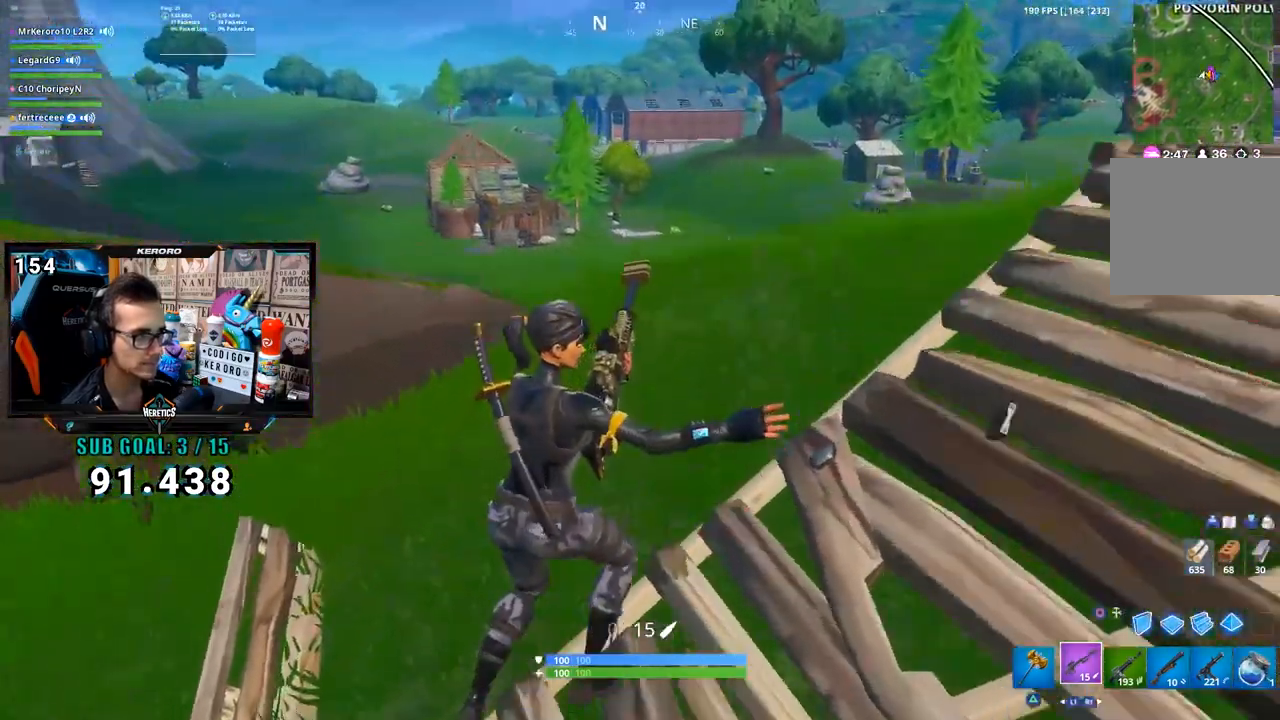
{"dt_ms": 500, "buttons": [], "left_stick": "right", "right_stick": "left", "button_events": []}
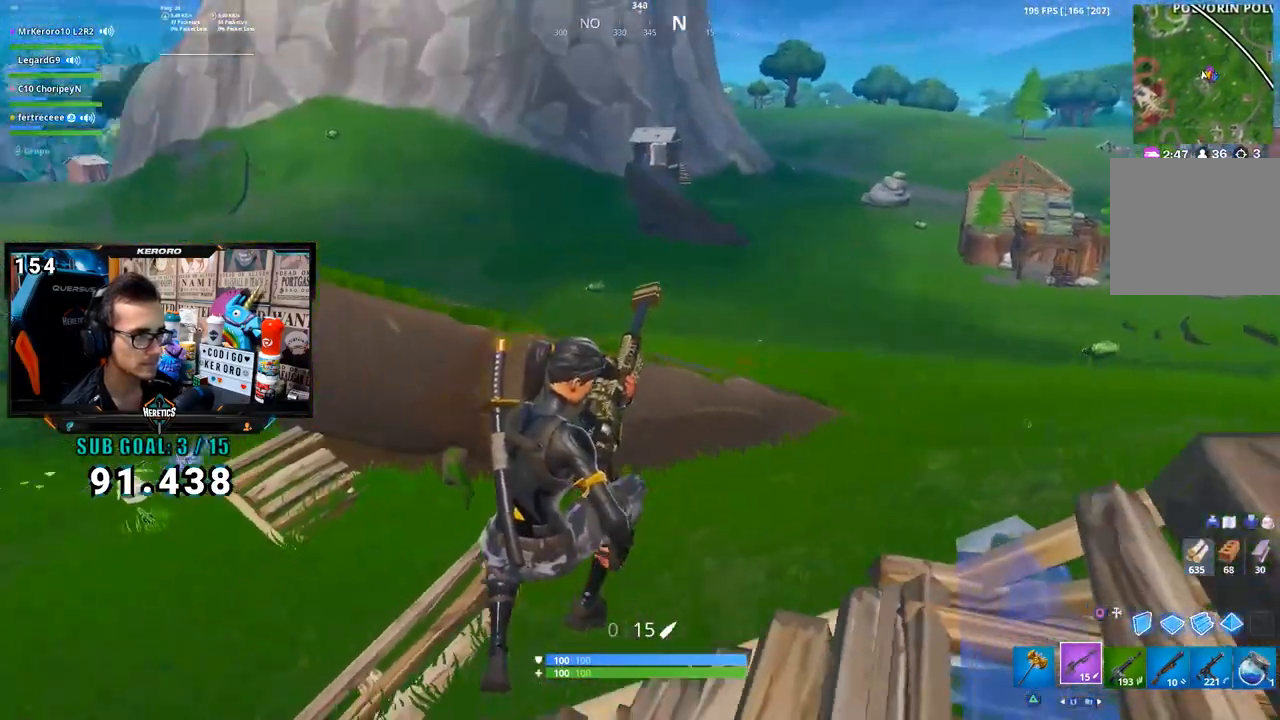
{"dt_ms": 500, "buttons": [], "left_stick": "down-left", "right_stick": "center", "button_events": [[233, "CROSS", "down"], [333, "CROSS", "up"]]}
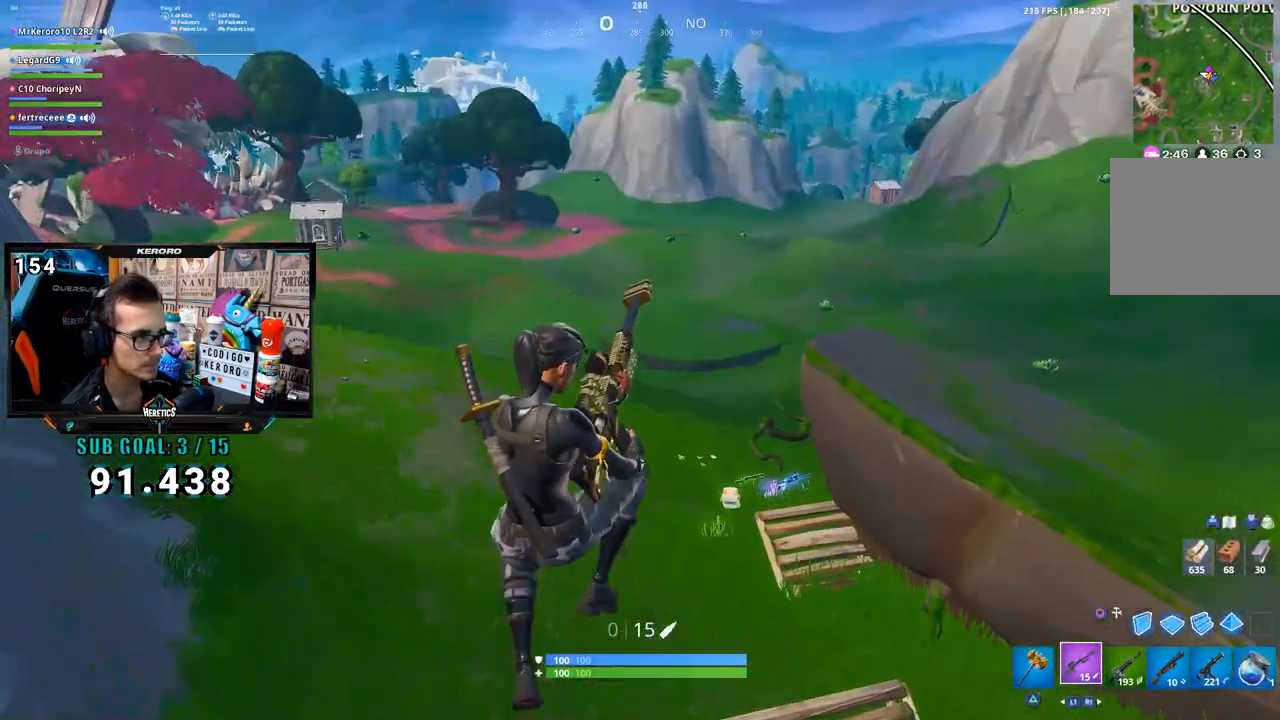
{"dt_ms": 500, "buttons": [], "left_stick": "down-left", "right_stick": "center", "button_events": []}
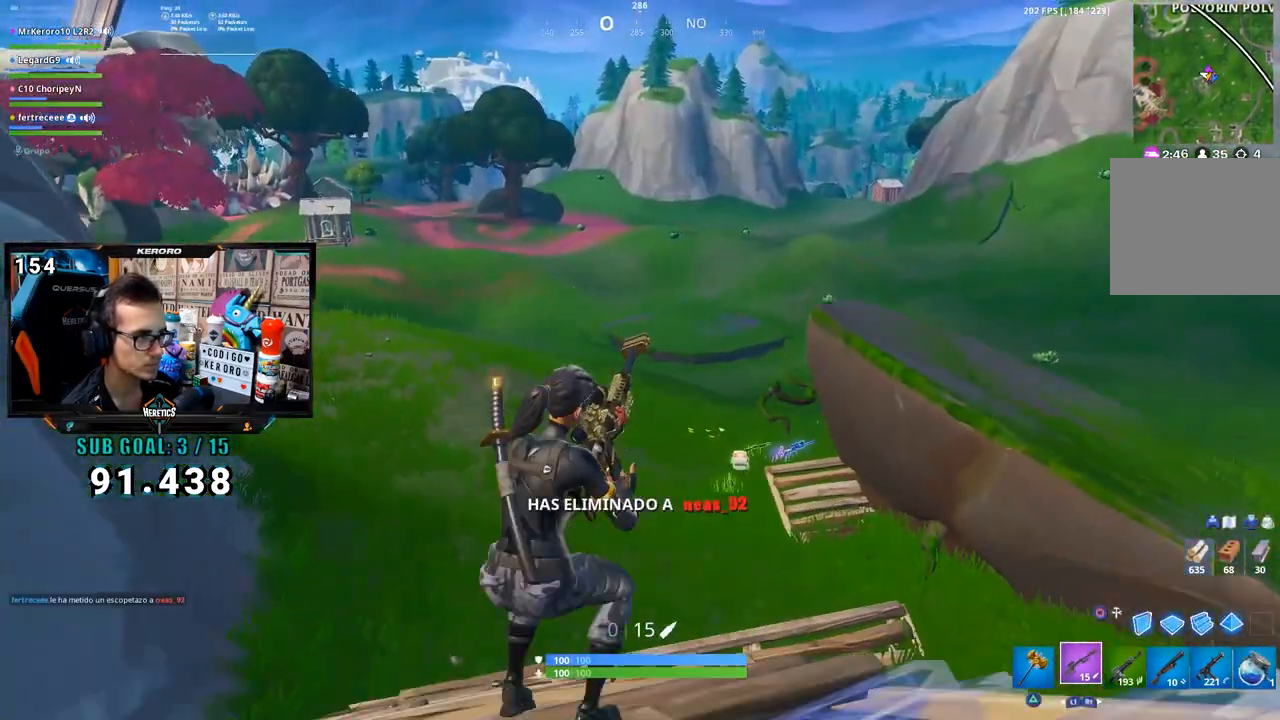
{"dt_ms": 500, "buttons": ["CROSS"], "left_stick": "right", "right_stick": "center", "button_events": [[33, "R3", "down"], [133, "R3", "up"], [367, "CROSS", "down"], [433, "CROSS", "up"], [500, "CROSS", "down"]]}
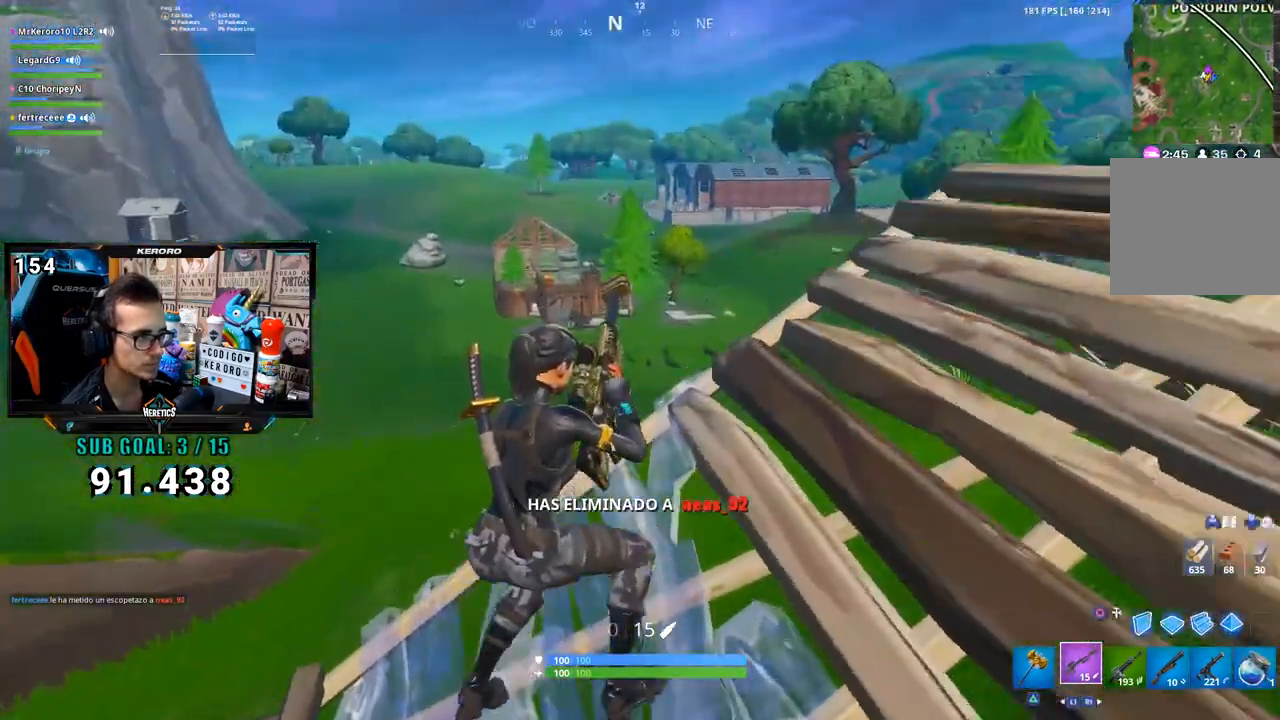
{"dt_ms": 500, "buttons": [], "left_stick": "down-right", "right_stick": "center", "button_events": [[133, "CROSS", "up"]]}
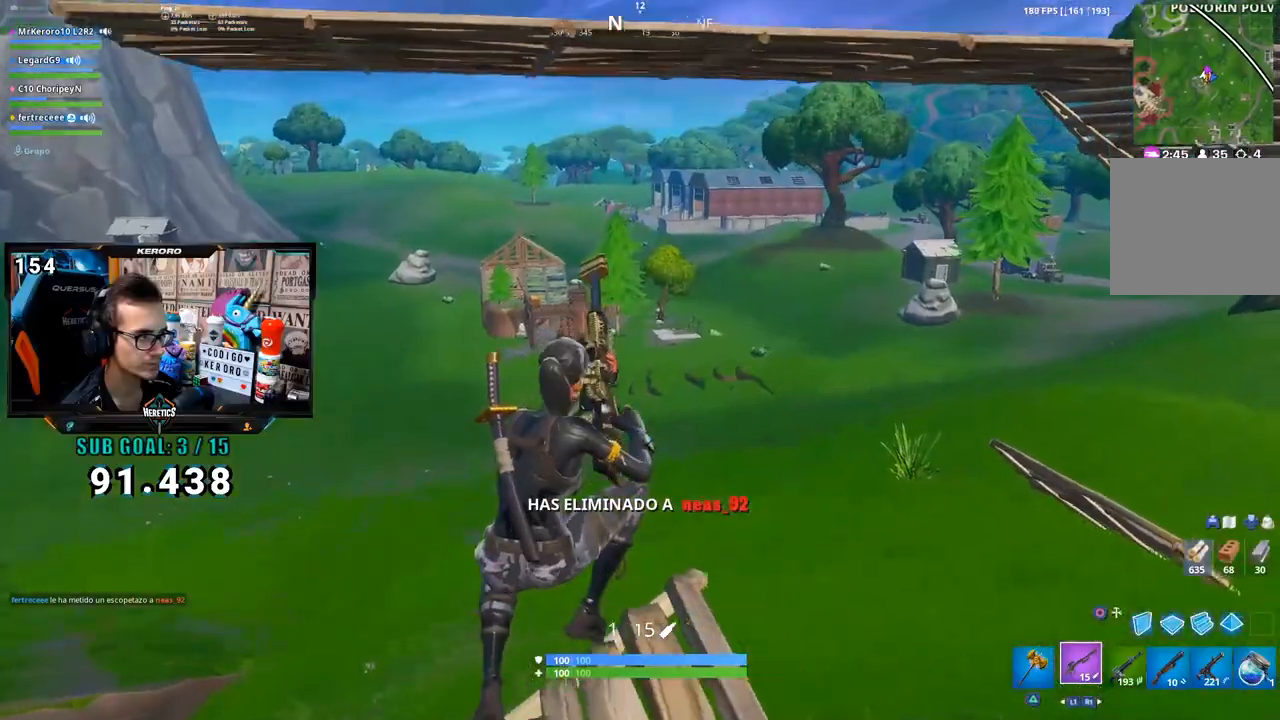
{"dt_ms": 500, "buttons": [], "left_stick": "left", "right_stick": "center", "button_events": [[267, "R3", "down"], [333, "R3", "up"]]}